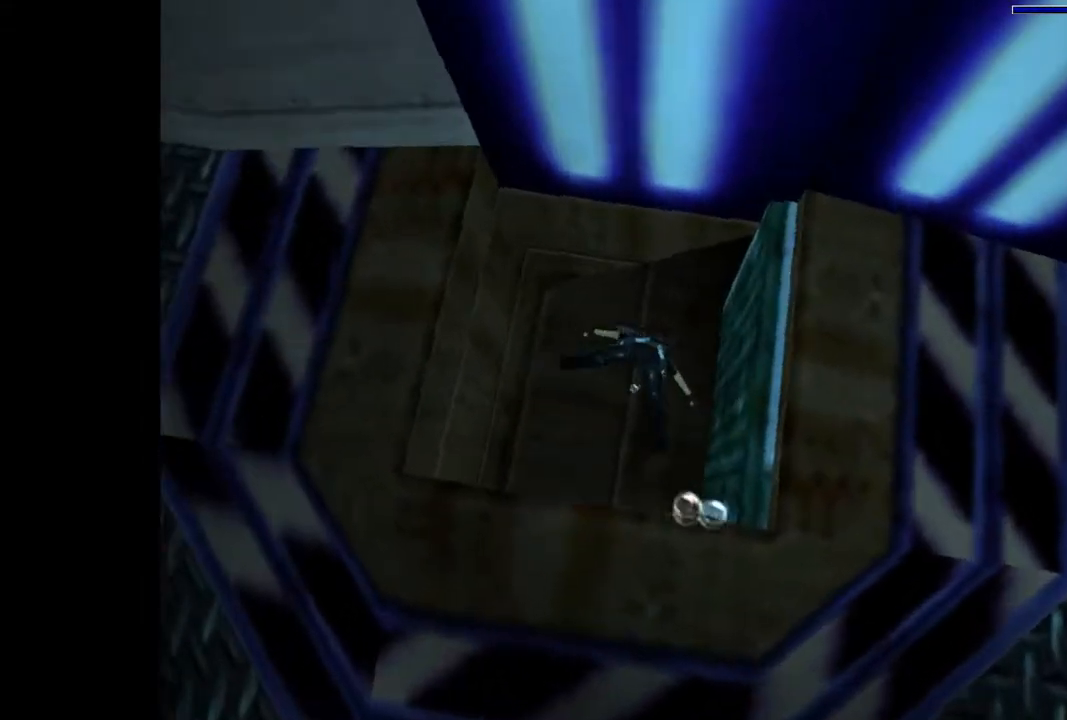
Gameplay with a controller (PlayStation layout); each line is a JSON object with the inputs held at the frame after it. "events" lists button and stick changes between this image and that frame as [ms after this image, input, new state], when the widget could be followed in between. Not read: L3 R3 left_stick right_stick.
{"buttons": ["SQUARE", "DPAD_DOWN"], "events": [[133, "DPAD_DOWN", "down"]]}
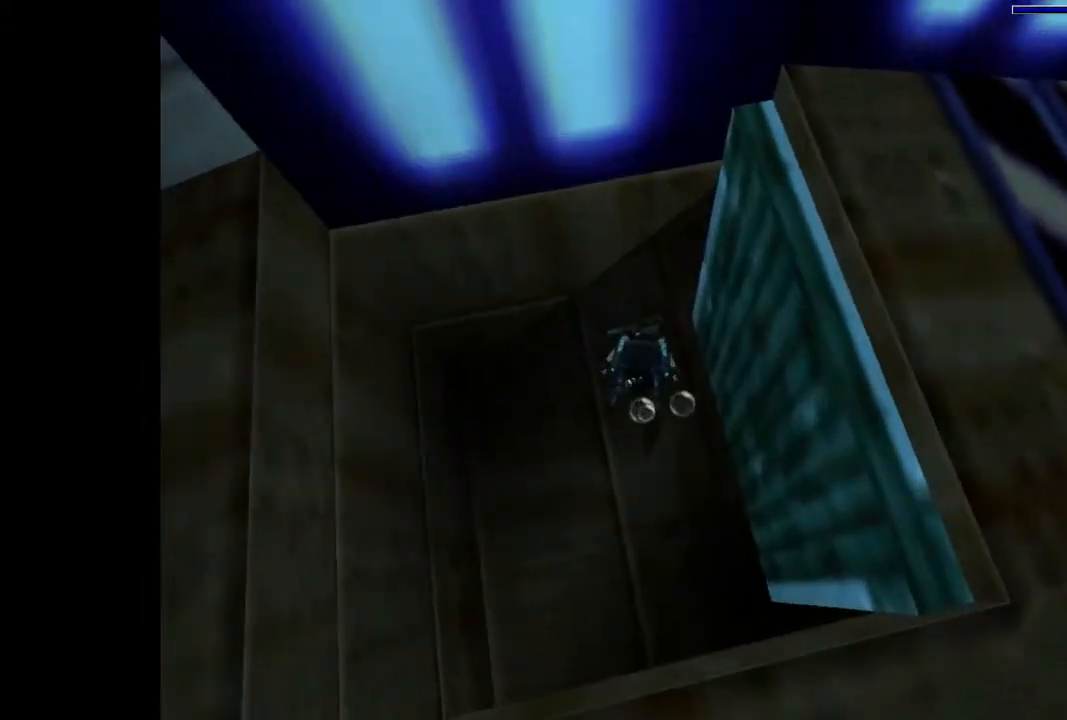
{"buttons": ["SQUARE", "DPAD_DOWN", "DPAD_LEFT"], "events": [[467, "DPAD_LEFT", "down"]]}
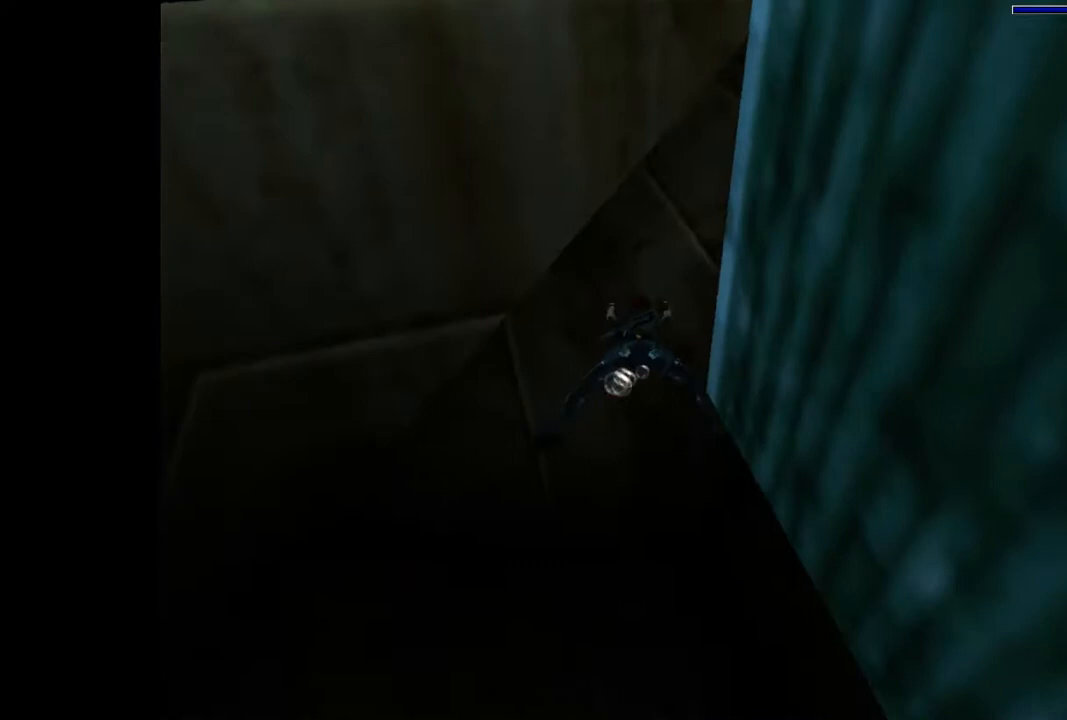
{"buttons": ["SQUARE", "DPAD_LEFT"], "events": [[233, "DPAD_LEFT", "up"], [300, "DPAD_DOWN", "up"], [433, "DPAD_LEFT", "down"]]}
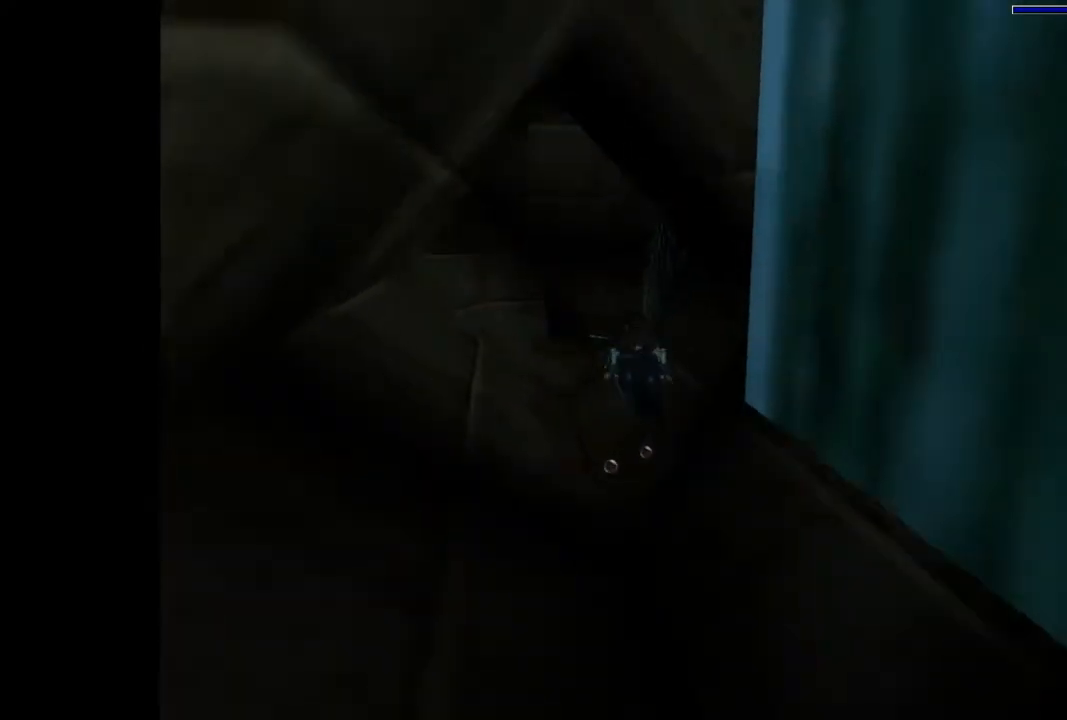
{"buttons": ["SQUARE", "DPAD_LEFT"], "events": [[167, "DPAD_LEFT", "up"], [433, "DPAD_LEFT", "down"]]}
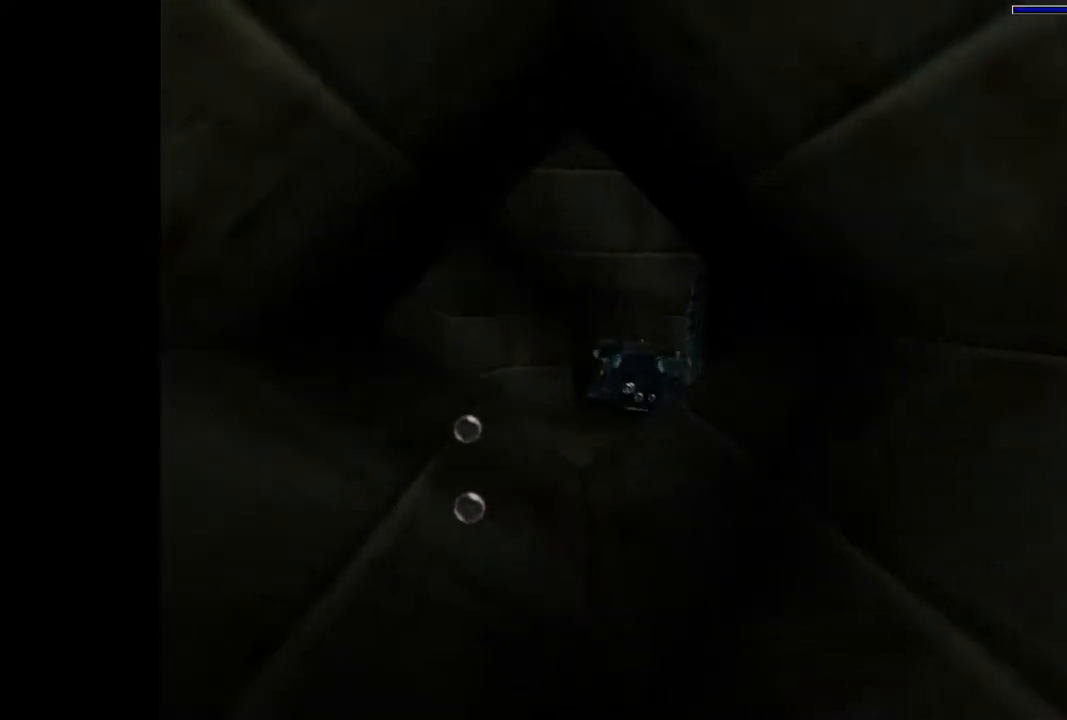
{"buttons": ["SQUARE", "DPAD_LEFT"], "events": [[233, "DPAD_LEFT", "up"], [433, "DPAD_LEFT", "down"]]}
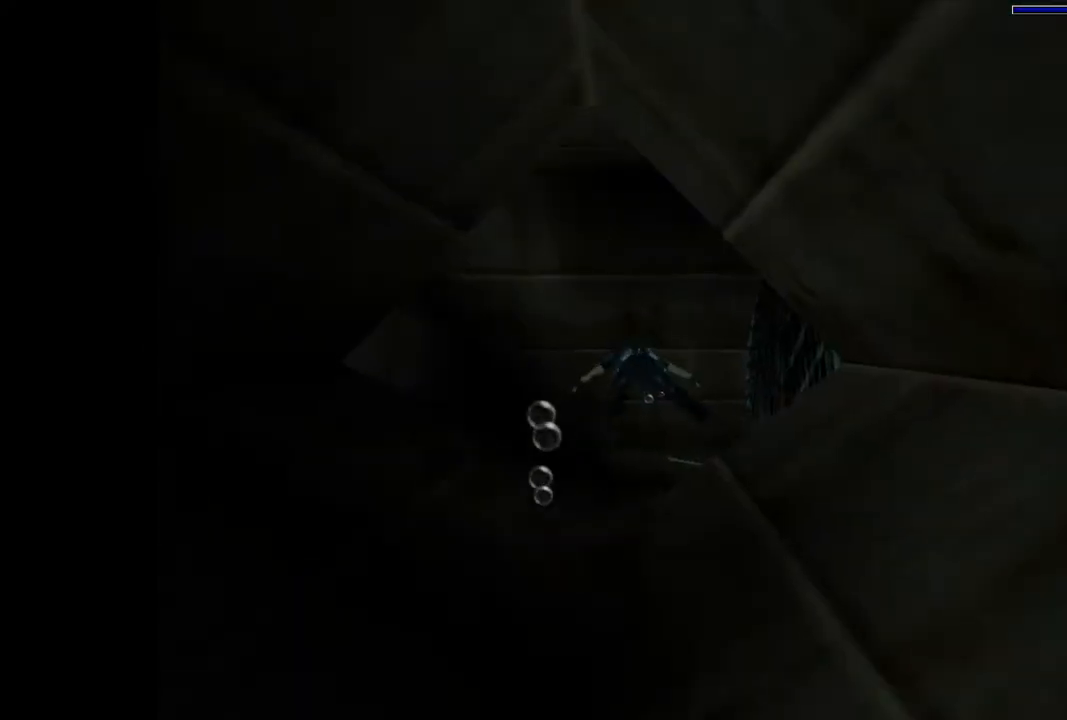
{"buttons": ["SQUARE"], "events": [[500, "DPAD_LEFT", "up"]]}
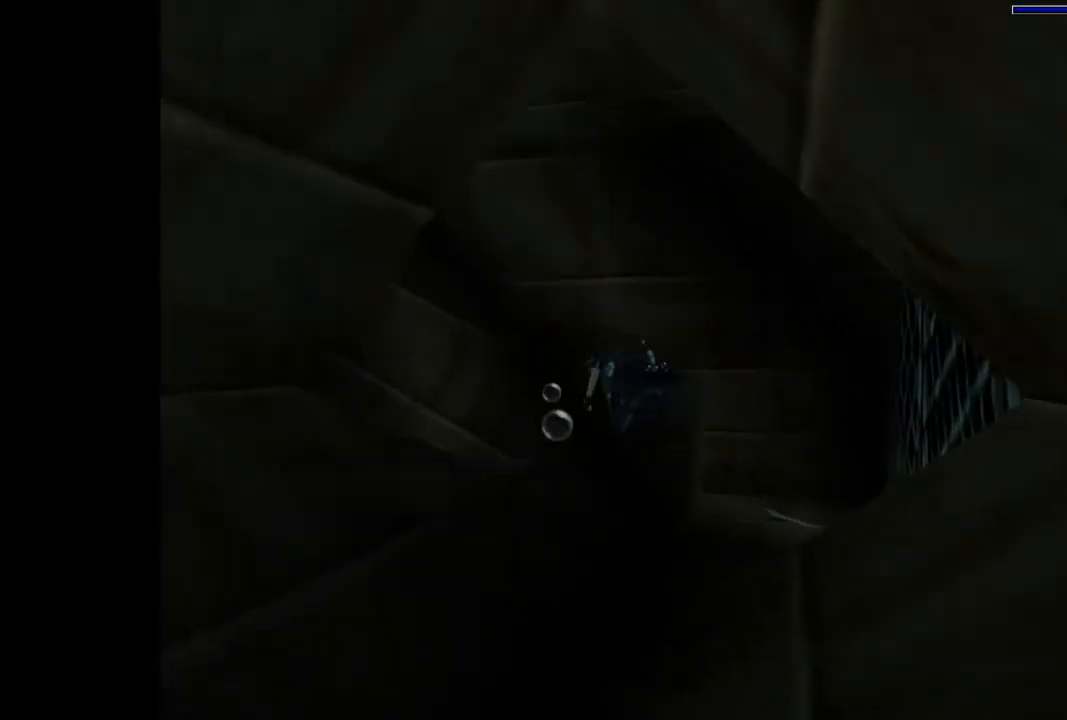
{"buttons": ["SQUARE", "DPAD_LEFT"], "events": [[200, "DPAD_LEFT", "down"]]}
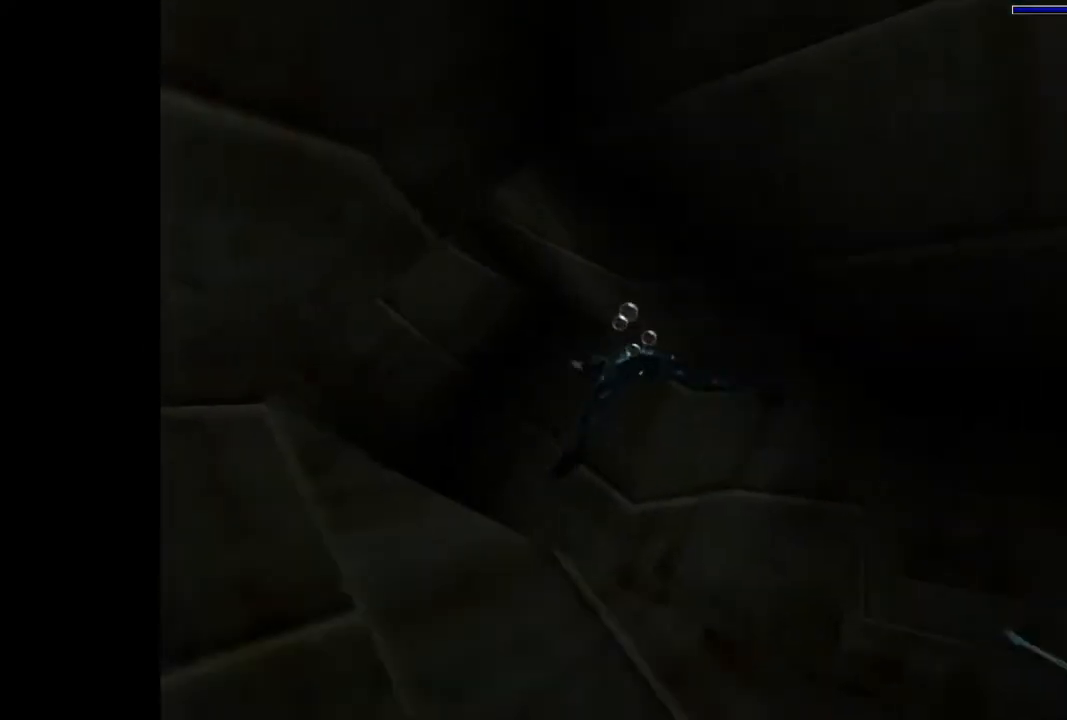
{"buttons": ["SQUARE", "DPAD_DOWN", "DPAD_LEFT"], "events": [[100, "DPAD_LEFT", "up"], [233, "DPAD_DOWN", "down"], [233, "DPAD_LEFT", "down"]]}
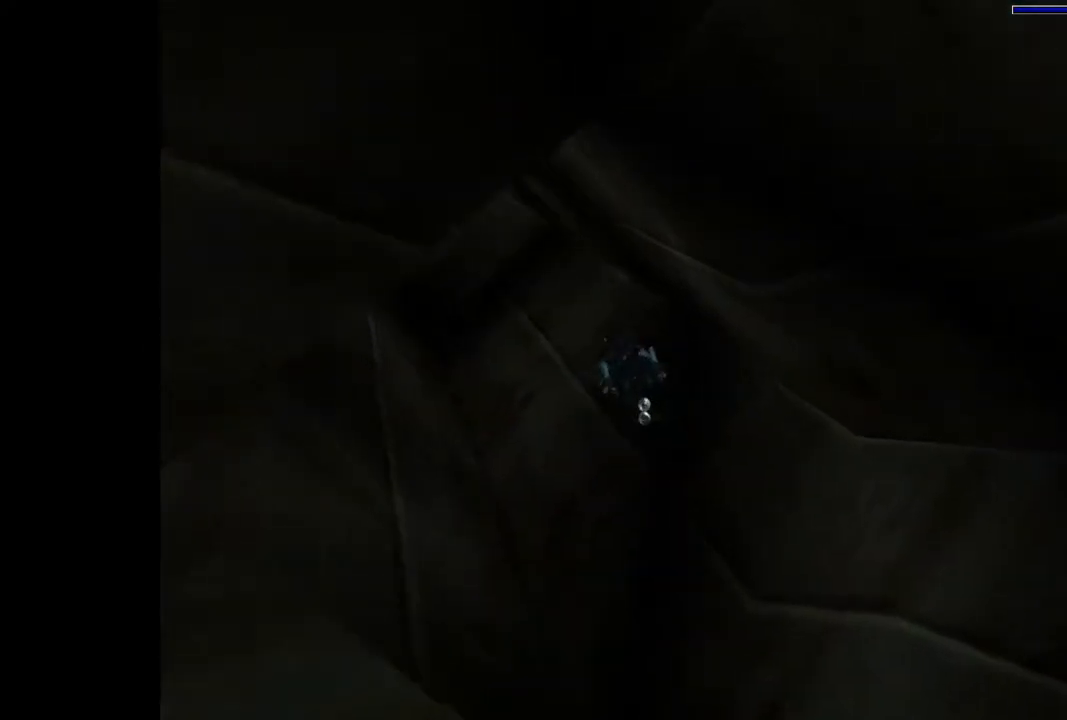
{"buttons": ["SQUARE"], "events": [[100, "DPAD_DOWN", "up"], [200, "DPAD_LEFT", "up"]]}
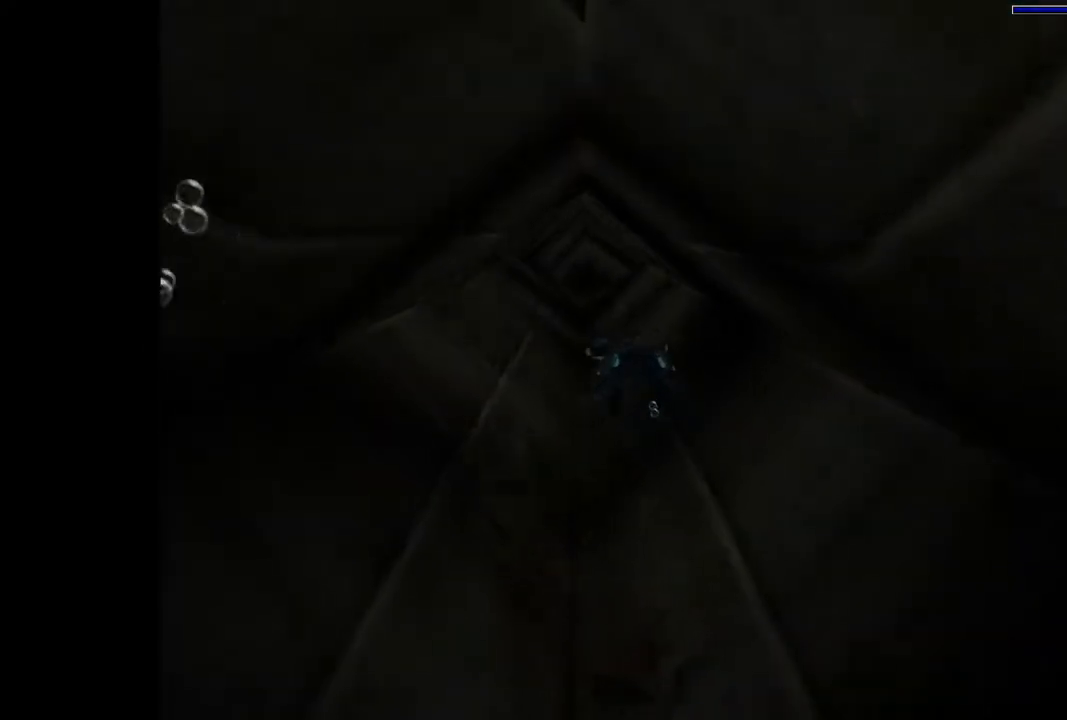
{"buttons": ["SQUARE"], "events": []}
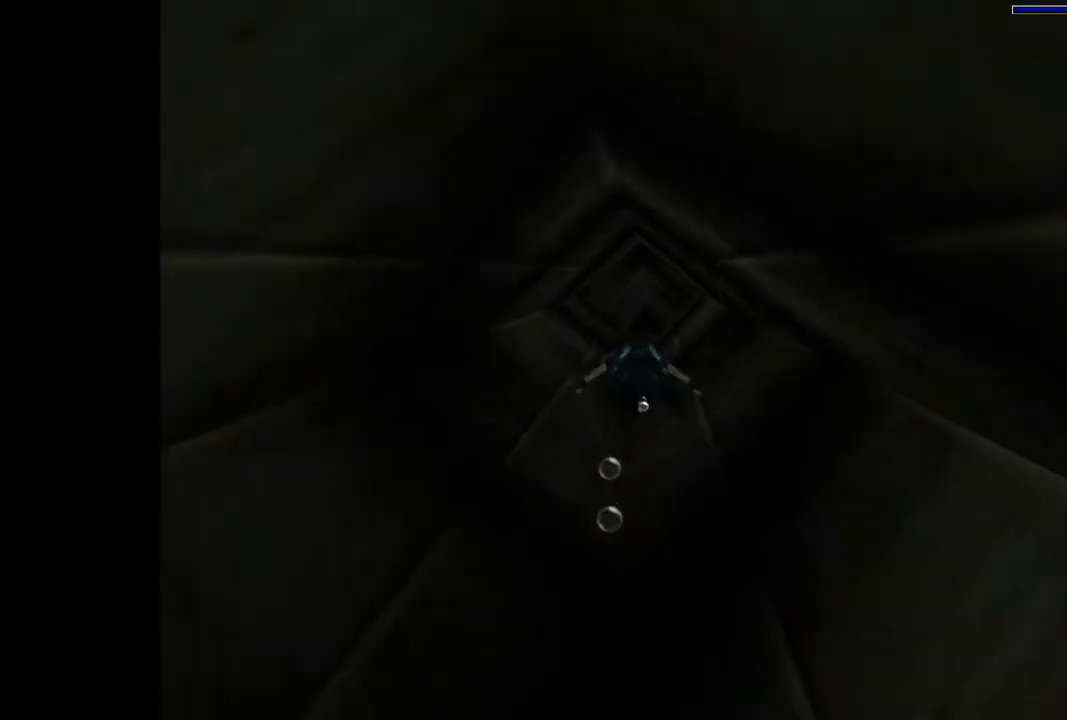
{"buttons": ["SQUARE"], "events": []}
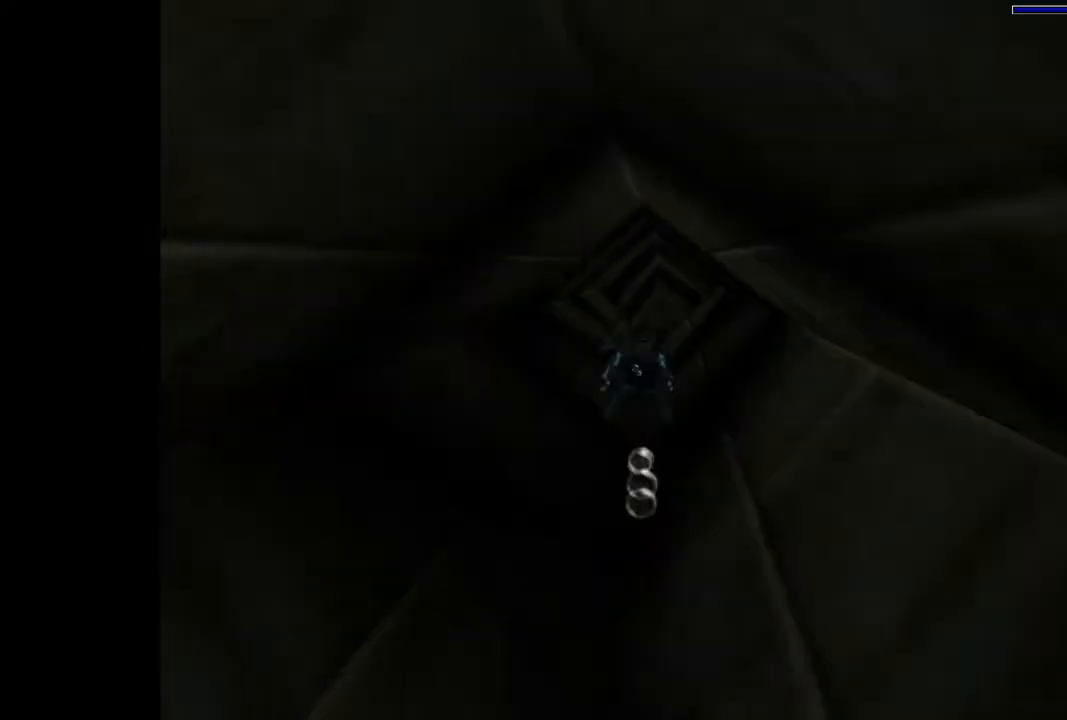
{"buttons": ["SQUARE"], "events": []}
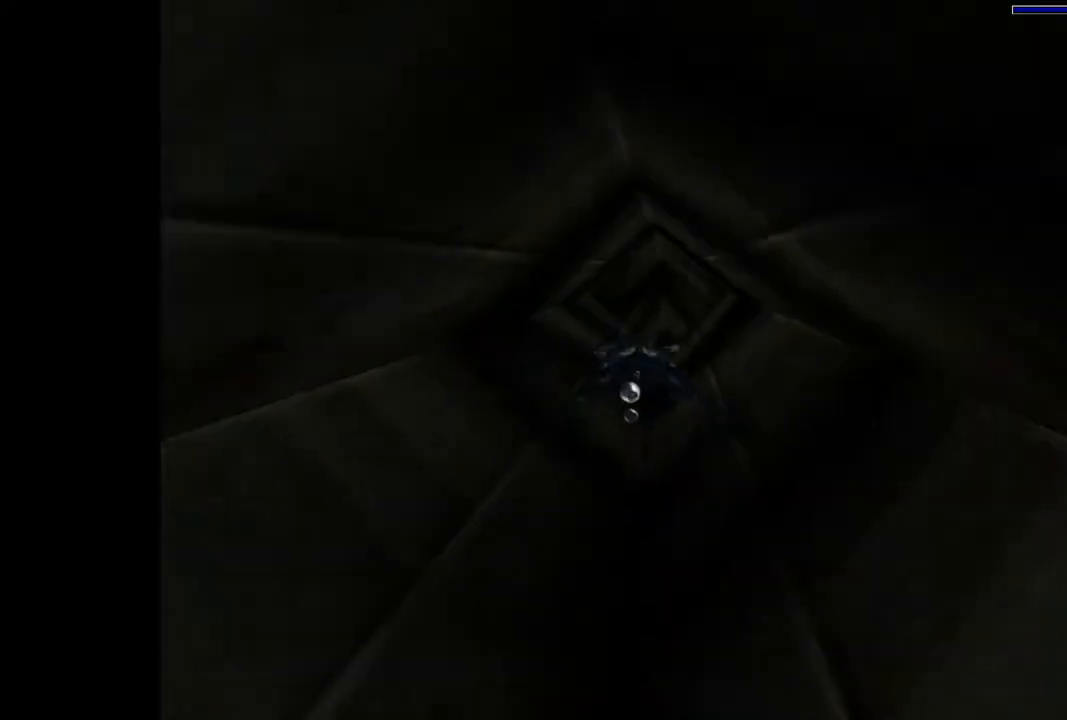
{"buttons": ["SQUARE"], "events": [[300, "DPAD_DOWN", "down"], [300, "DPAD_RIGHT", "down"], [400, "DPAD_RIGHT", "up"], [433, "DPAD_DOWN", "up"]]}
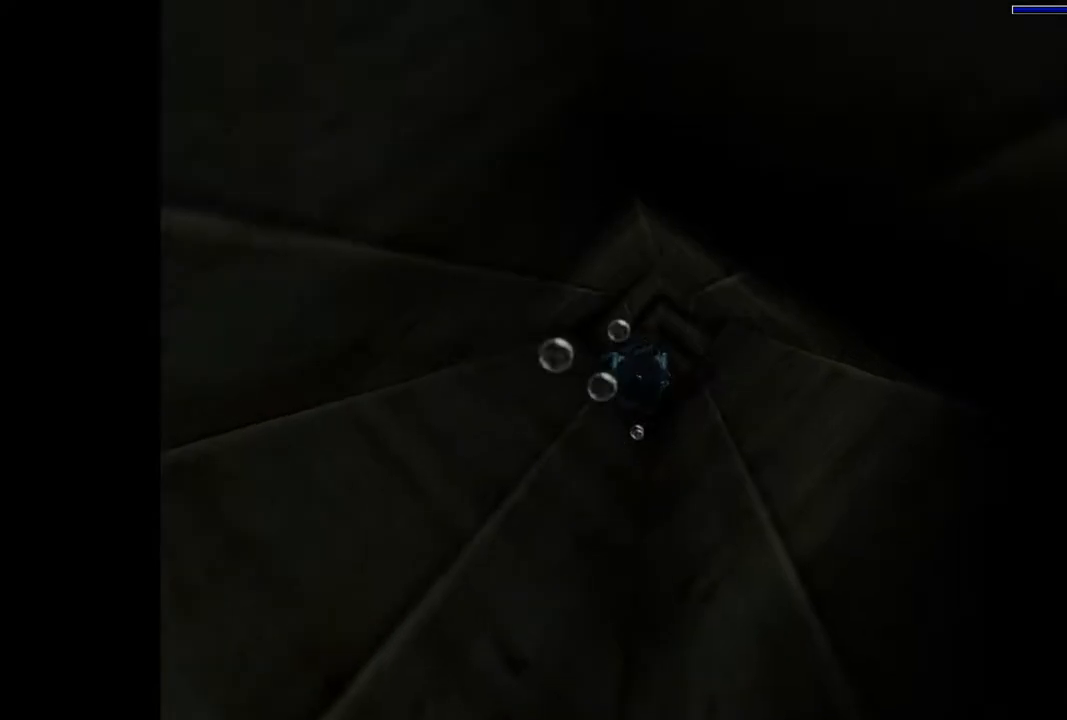
{"buttons": ["SQUARE"], "events": [[333, "DPAD_RIGHT", "down"], [433, "DPAD_RIGHT", "up"]]}
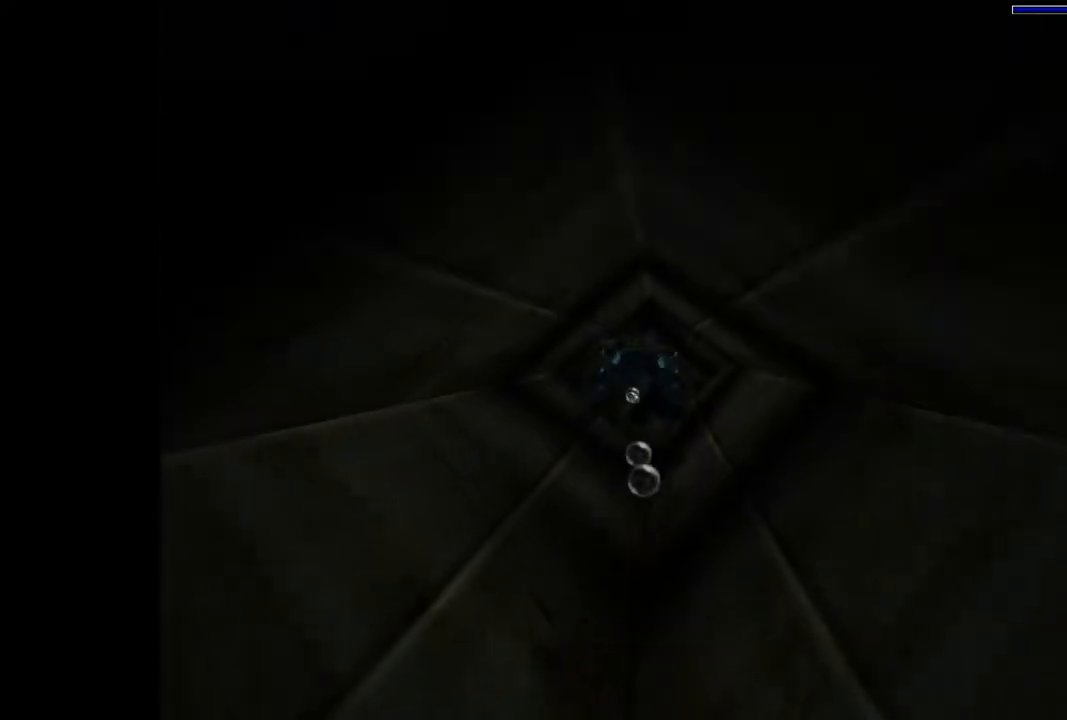
{"buttons": ["SQUARE"], "events": [[133, "DPAD_UP", "down"], [333, "DPAD_UP", "up"]]}
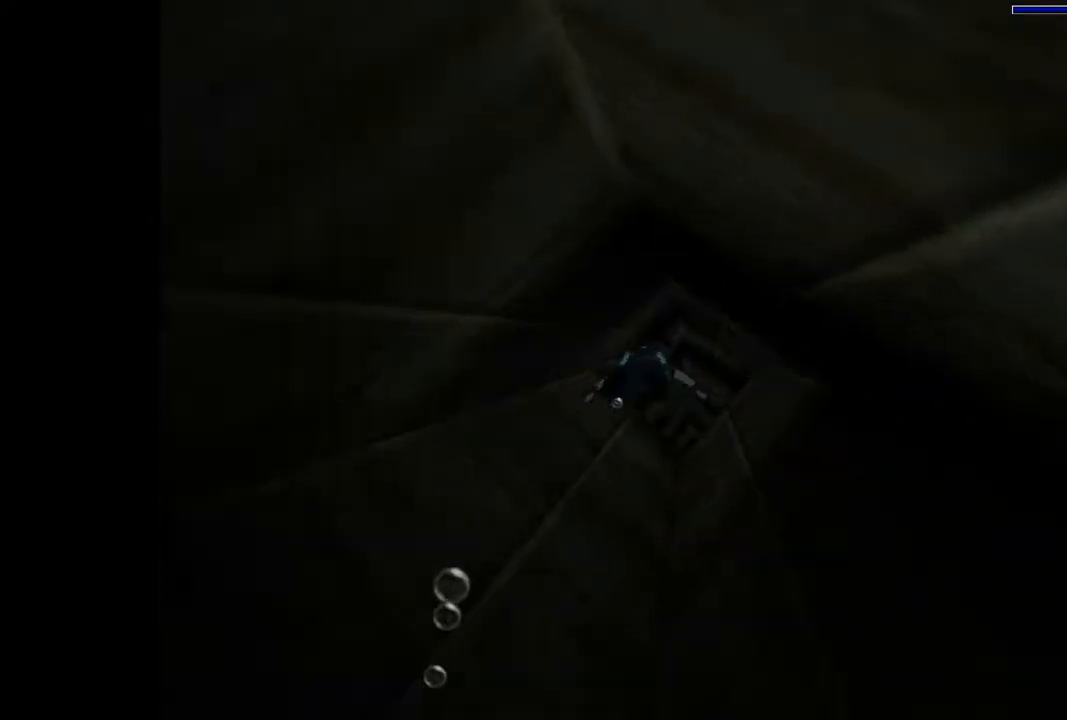
{"buttons": ["SQUARE"], "events": []}
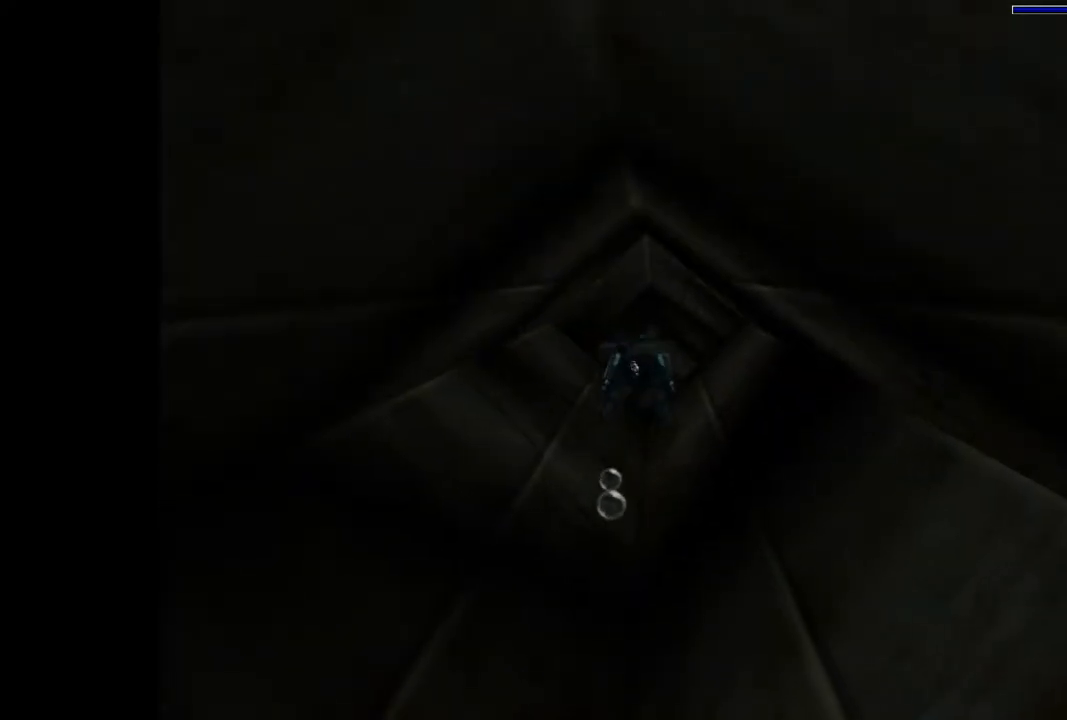
{"buttons": ["SQUARE"], "events": []}
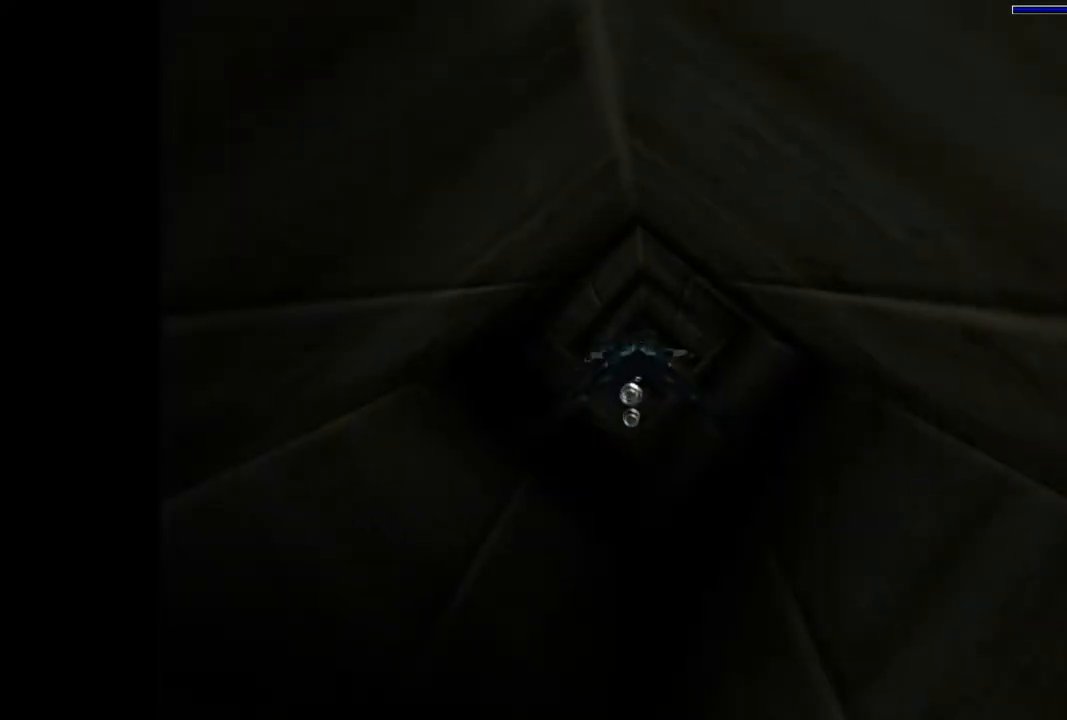
{"buttons": ["SQUARE"], "events": []}
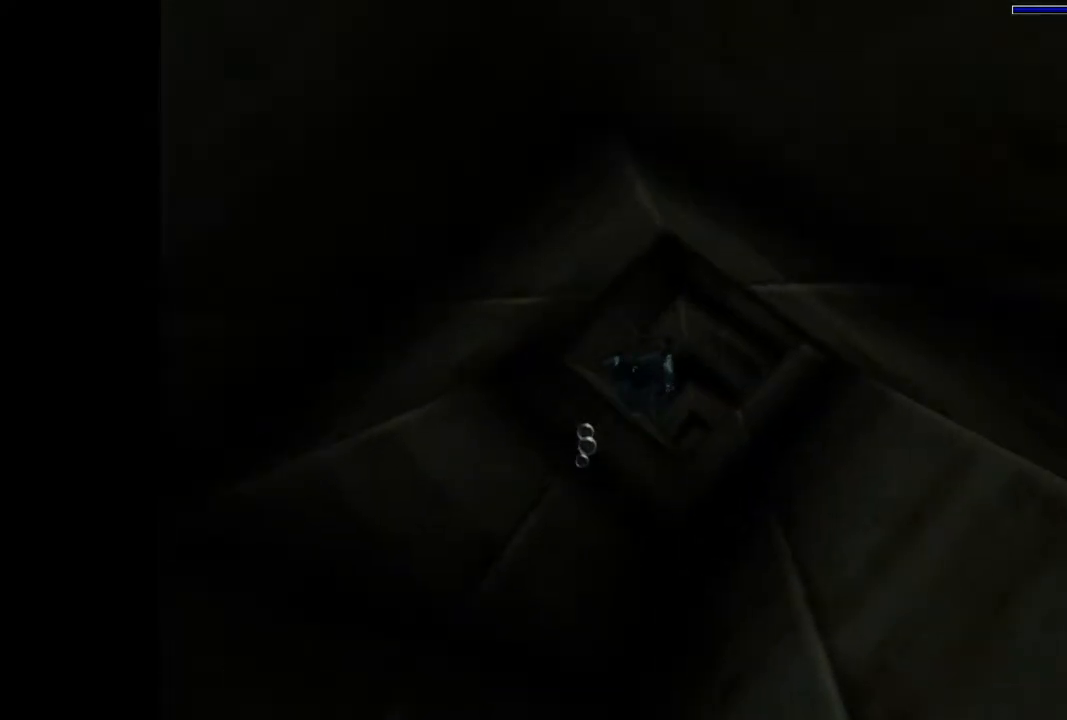
{"buttons": ["SQUARE"], "events": []}
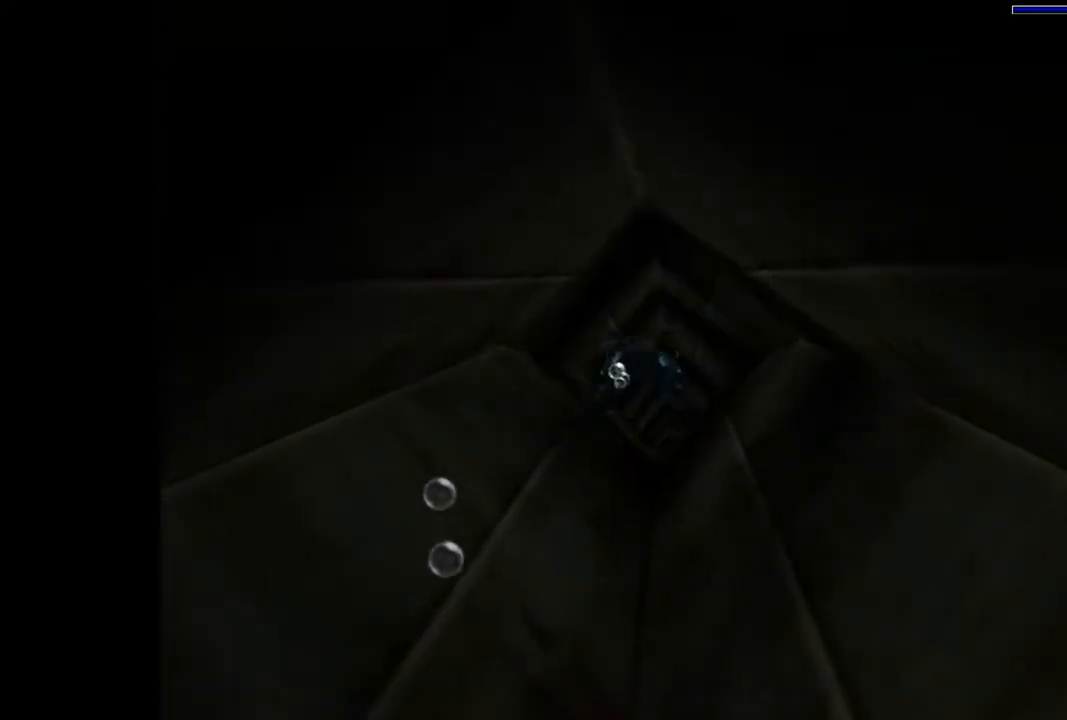
{"buttons": ["SQUARE"], "events": [[200, "DPAD_UP", "down"], [333, "DPAD_UP", "up"]]}
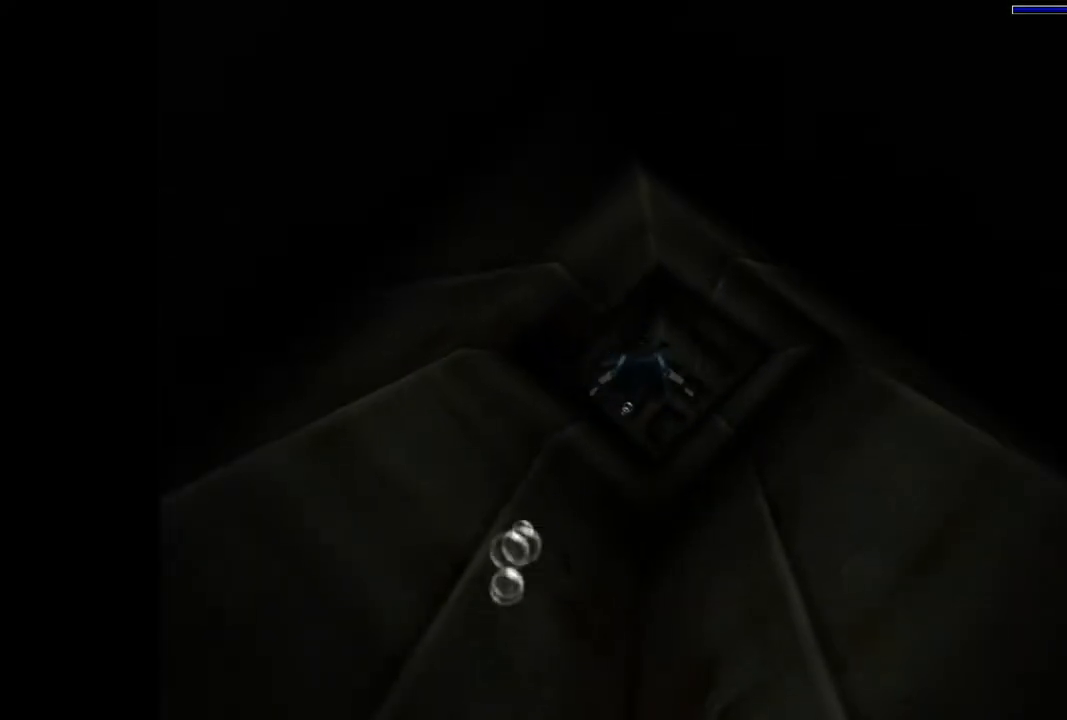
{"buttons": ["SQUARE"], "events": []}
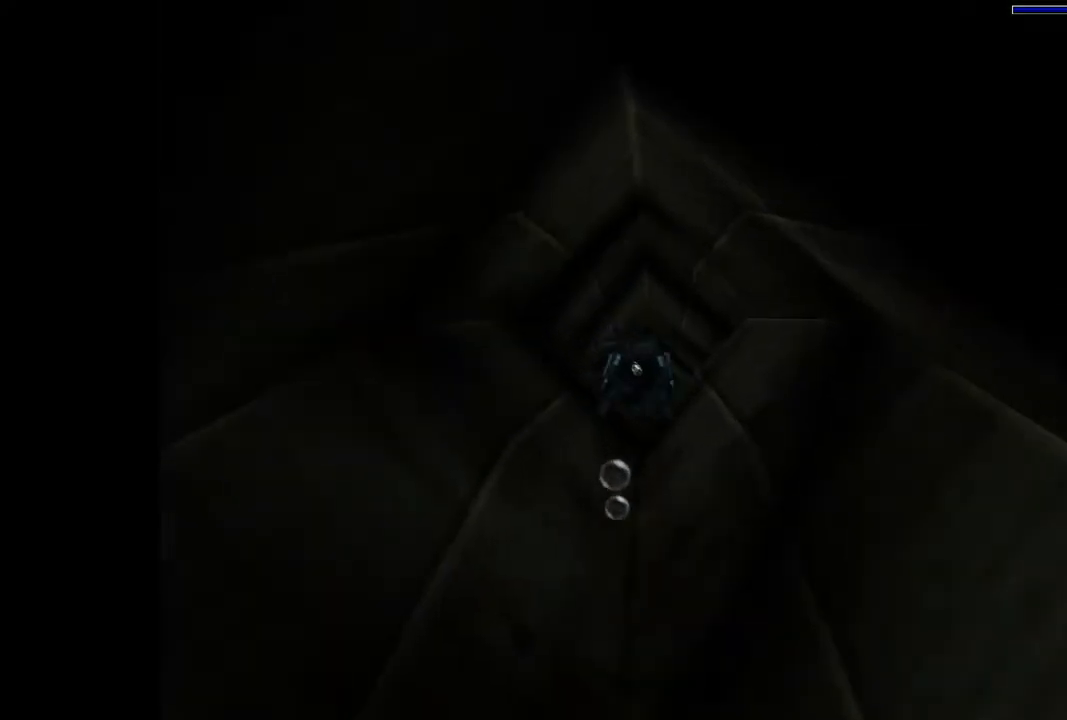
{"buttons": ["SQUARE"], "events": []}
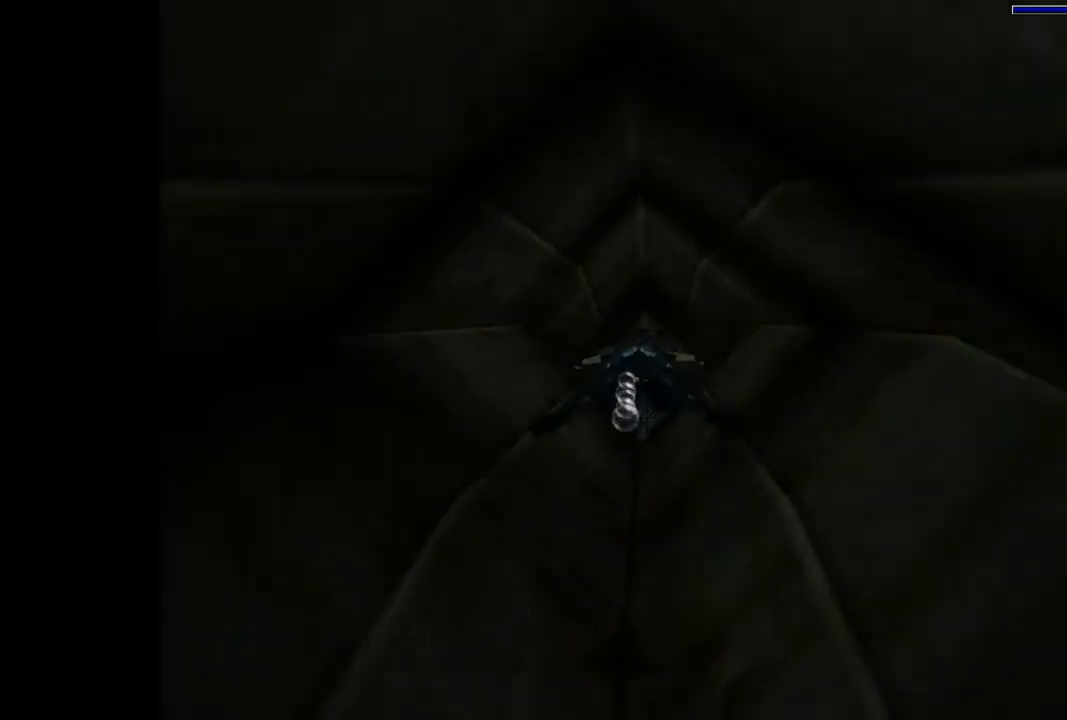
{"buttons": ["SQUARE"], "events": []}
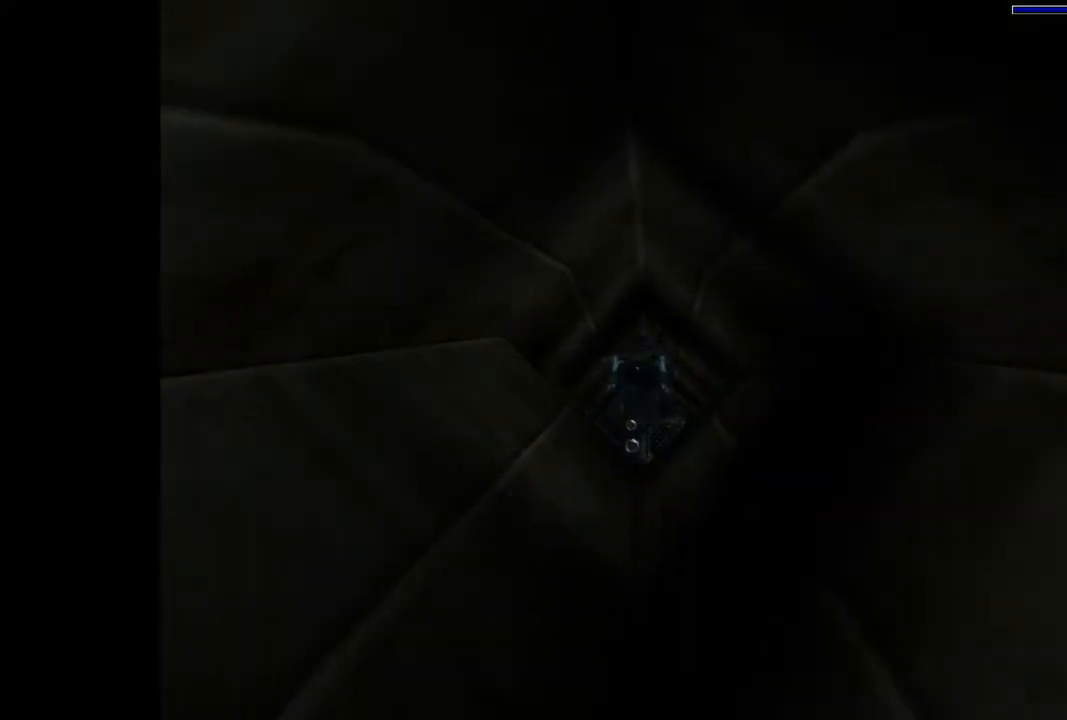
{"buttons": ["SQUARE"], "events": []}
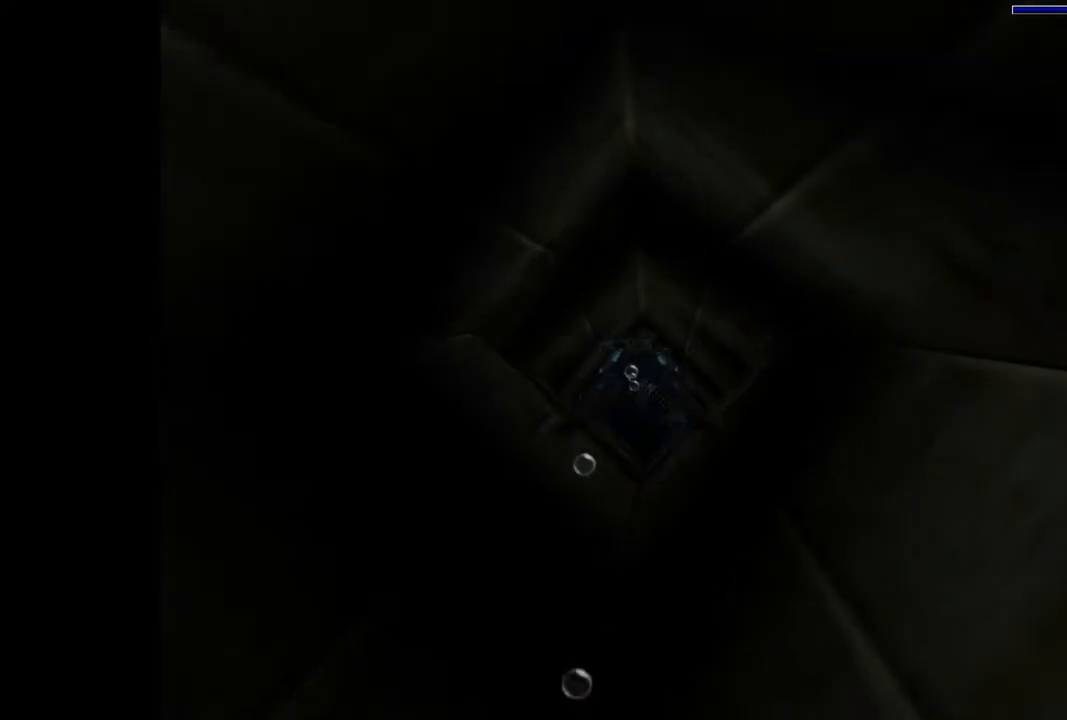
{"buttons": ["SQUARE", "DPAD_UP"], "events": [[33, "DPAD_UP", "down"], [133, "DPAD_UP", "up"], [433, "DPAD_UP", "down"]]}
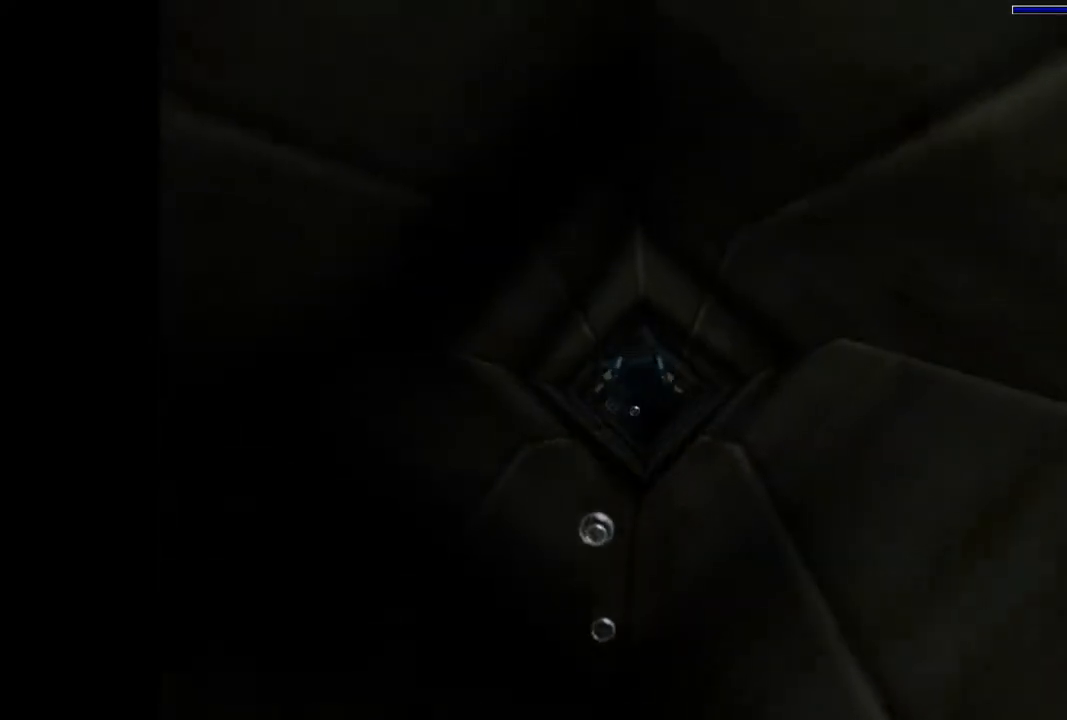
{"buttons": ["SQUARE"], "events": [[100, "DPAD_UP", "up"]]}
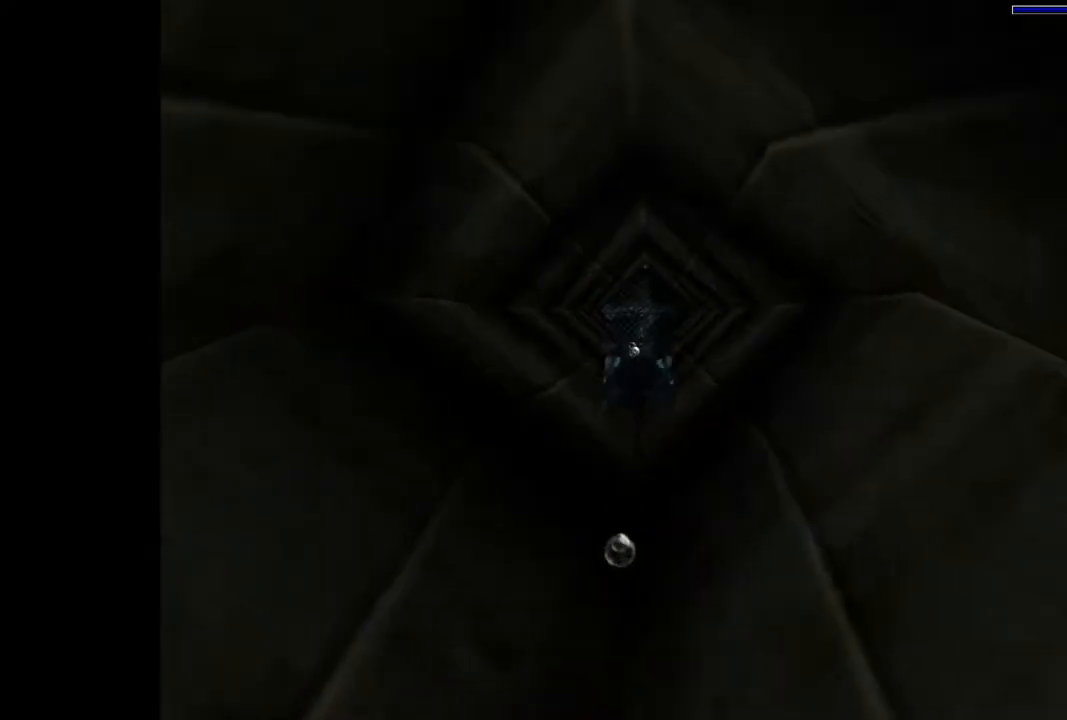
{"buttons": ["SQUARE"], "events": []}
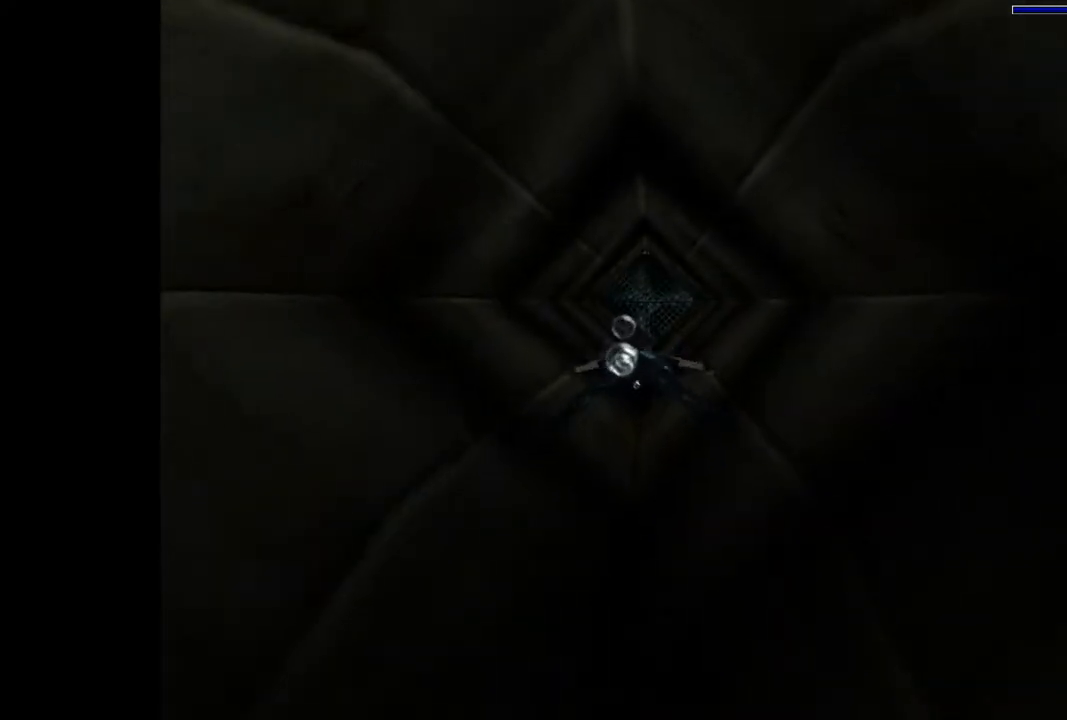
{"buttons": ["SQUARE"], "events": []}
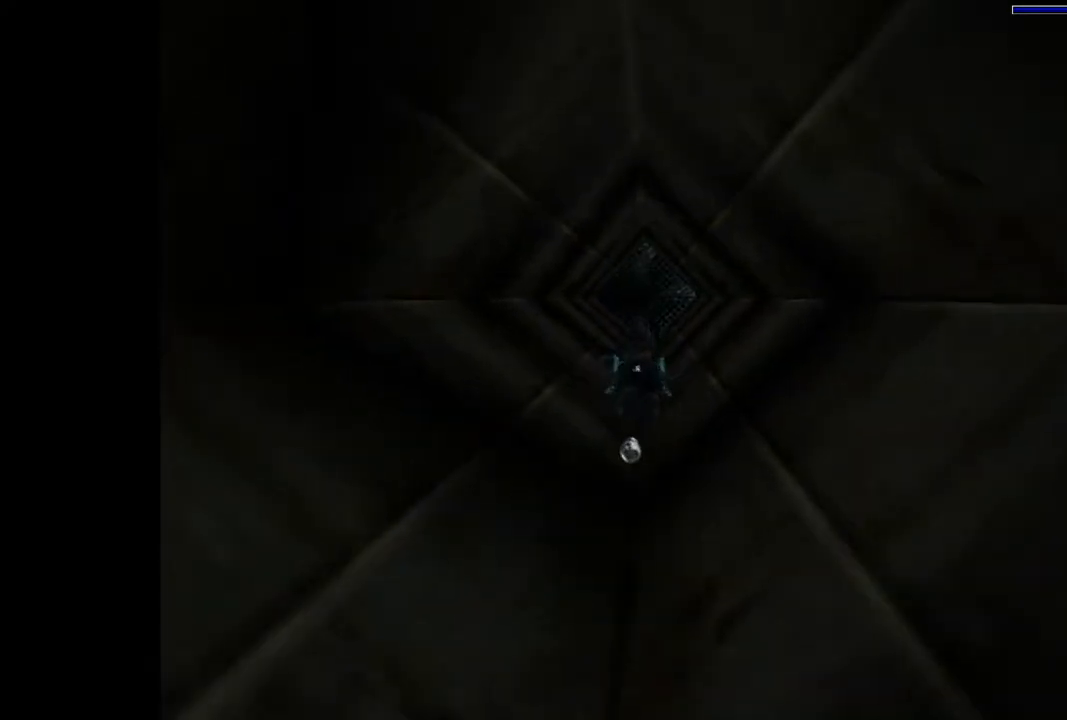
{"buttons": ["SQUARE"], "events": []}
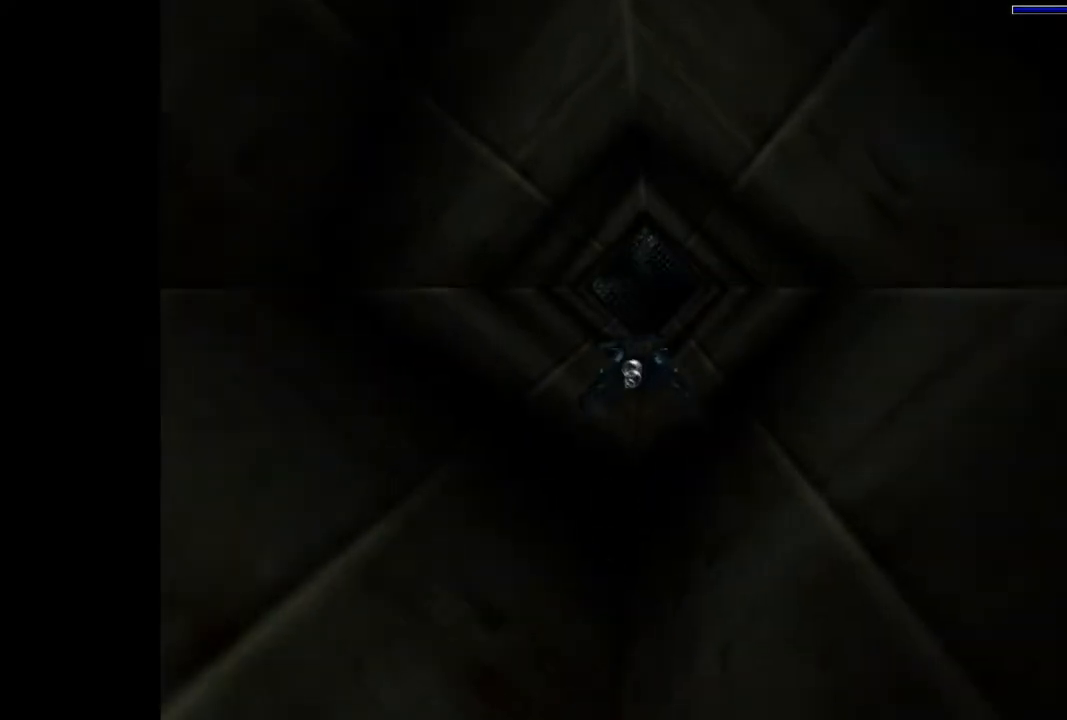
{"buttons": ["SQUARE"], "events": []}